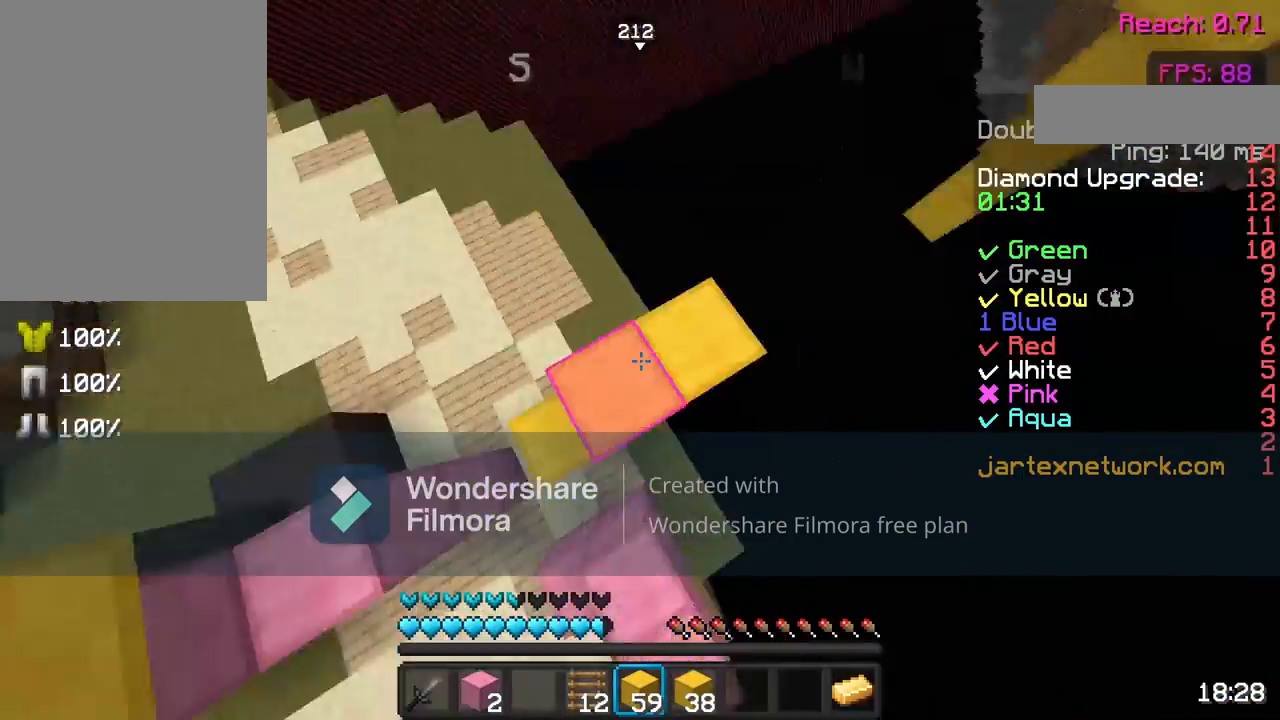
Gameplay with keyboard and mouse; each line is a JSON object with the keys and mouse buttons held at the frame after it. "events" lists presses ("down") and releases ("up") of "a", "d", "s", "space", "w", "mouse_left" and "mouse_right" between this image and that frame as [ms after this image, input, new state], when the widget could be followed in between. "mouse_left", "mouse_right" = the "left", "right" buttons of the "mouse" list. No other keys are recorded. Fast repeated clicks can show as one long hold. Not read: mouse_move.
{"keys": ["space"], "mouse": [], "events": [[67, "mouse_right", "up"], [167, "mouse_right", "down"], [267, "mouse_right", "up"], [350, "mouse_right", "down"], [467, "mouse_right", "up"]]}
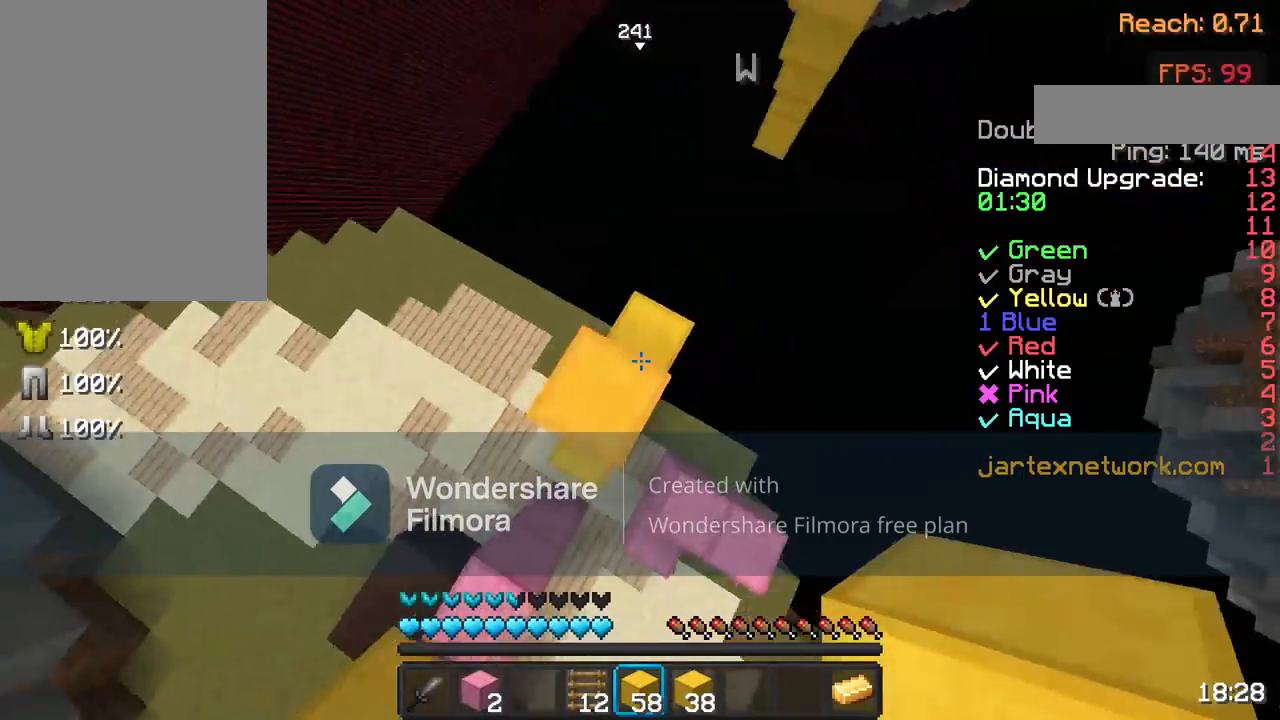
{"keys": ["space"], "mouse": [], "events": [[17, "mouse_right", "down"], [117, "mouse_right", "up"], [167, "mouse_right", "down"], [200, "w", "down"], [300, "mouse_right", "up"], [367, "mouse_right", "down"], [467, "w", "up"], [500, "mouse_right", "up"]]}
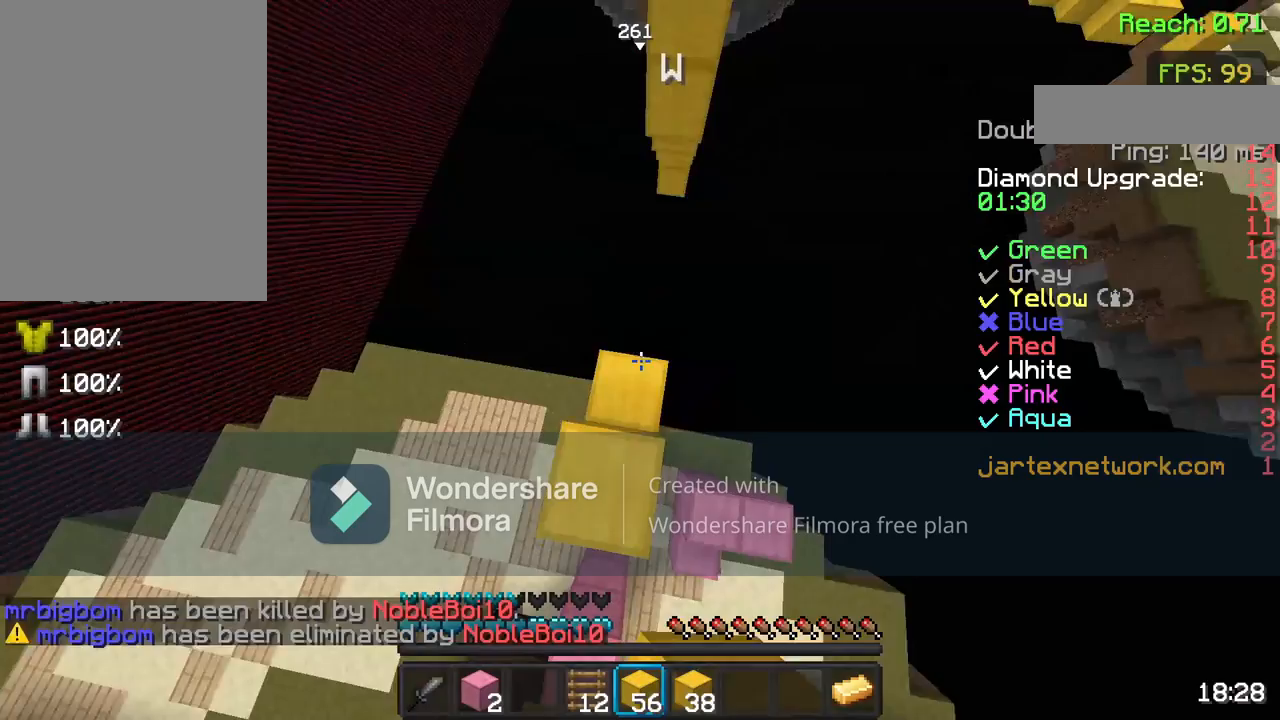
{"keys": [], "mouse": ["right"], "events": [[67, "mouse_right", "down"], [150, "mouse_right", "up"], [267, "mouse_right", "down"], [367, "mouse_right", "up"], [450, "mouse_right", "down"], [500, "space", "up"]]}
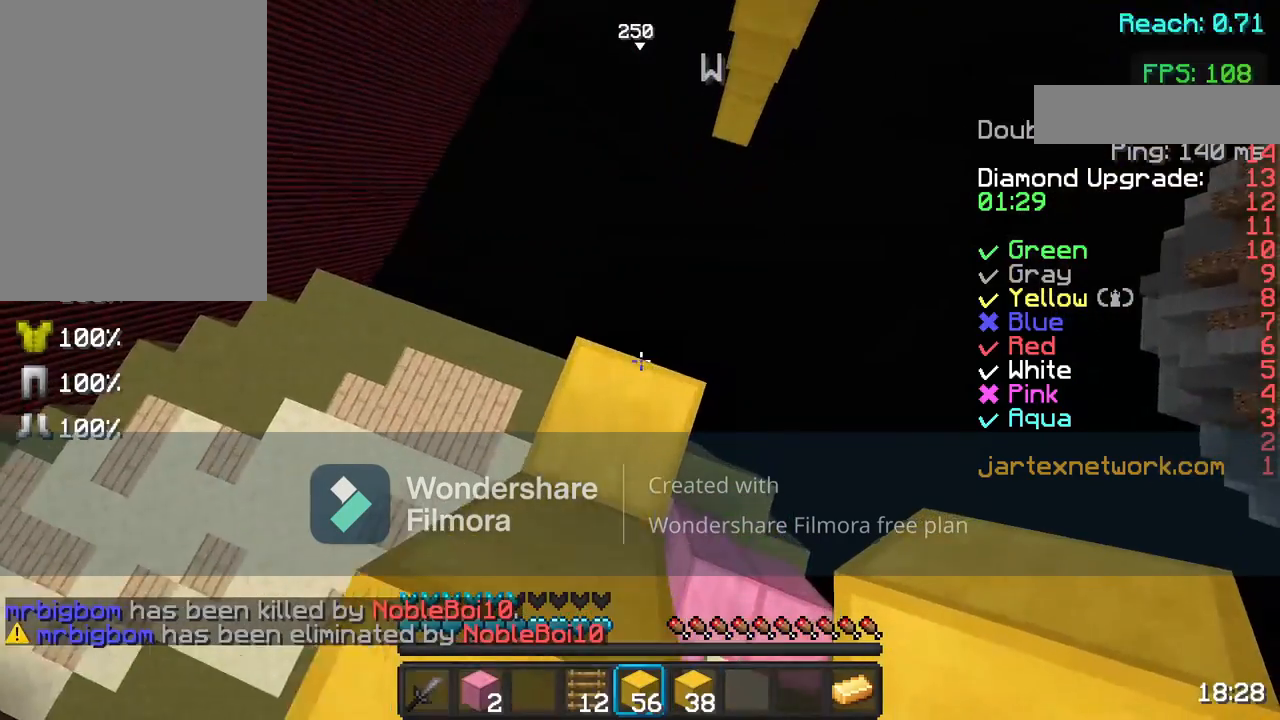
{"keys": ["space"], "mouse": [], "events": [[67, "s", "down"], [100, "mouse_right", "up"], [200, "mouse_right", "down"], [250, "mouse_right", "up"], [317, "s", "up"], [400, "mouse_right", "down"], [400, "space", "down"], [500, "mouse_right", "up"]]}
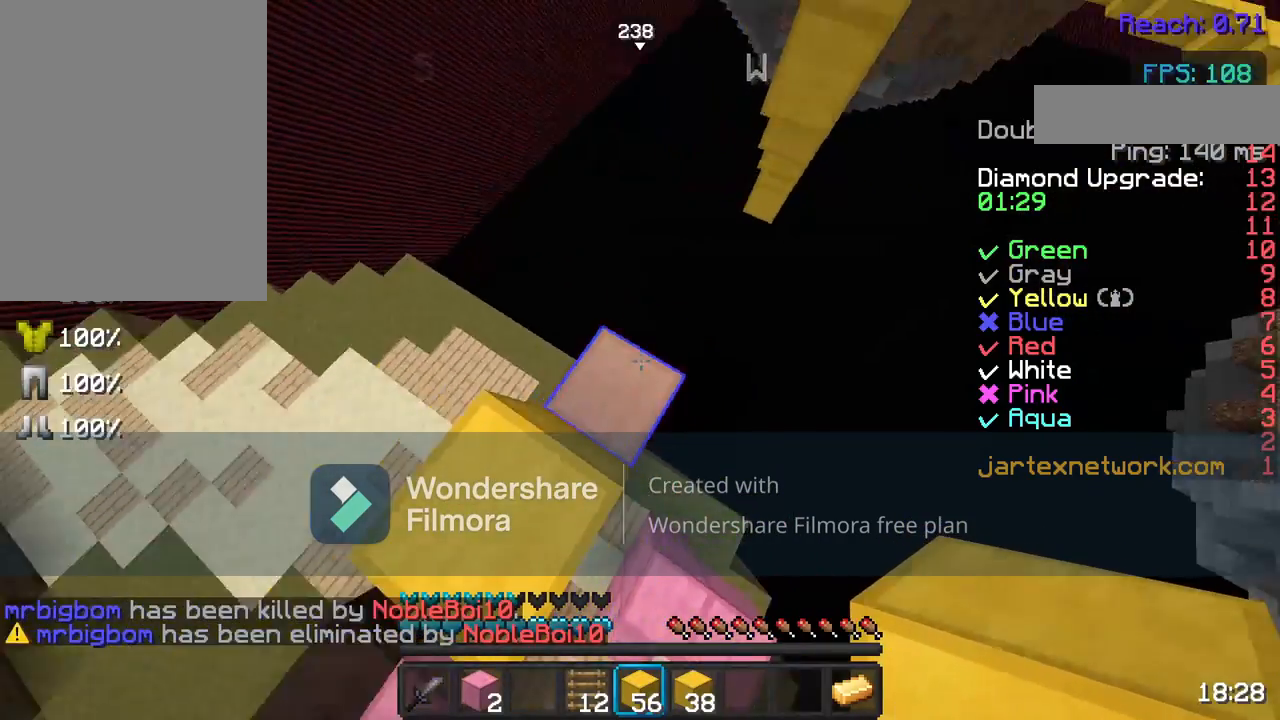
{"keys": ["space"], "mouse": [], "events": [[167, "mouse_right", "down"], [267, "mouse_right", "up"], [400, "mouse_right", "down"], [500, "mouse_right", "up"]]}
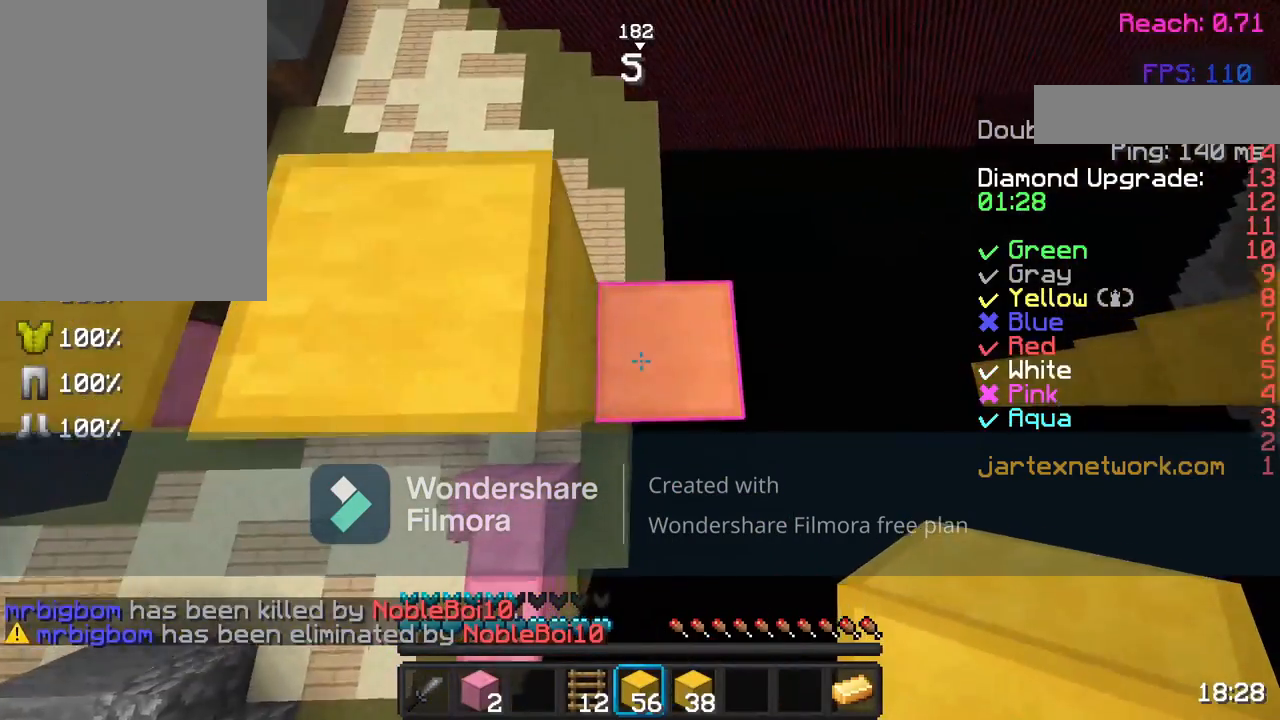
{"keys": ["space"], "mouse": [], "events": [[100, "mouse_right", "down"], [217, "mouse_right", "up"], [300, "mouse_right", "down"], [417, "mouse_right", "up"]]}
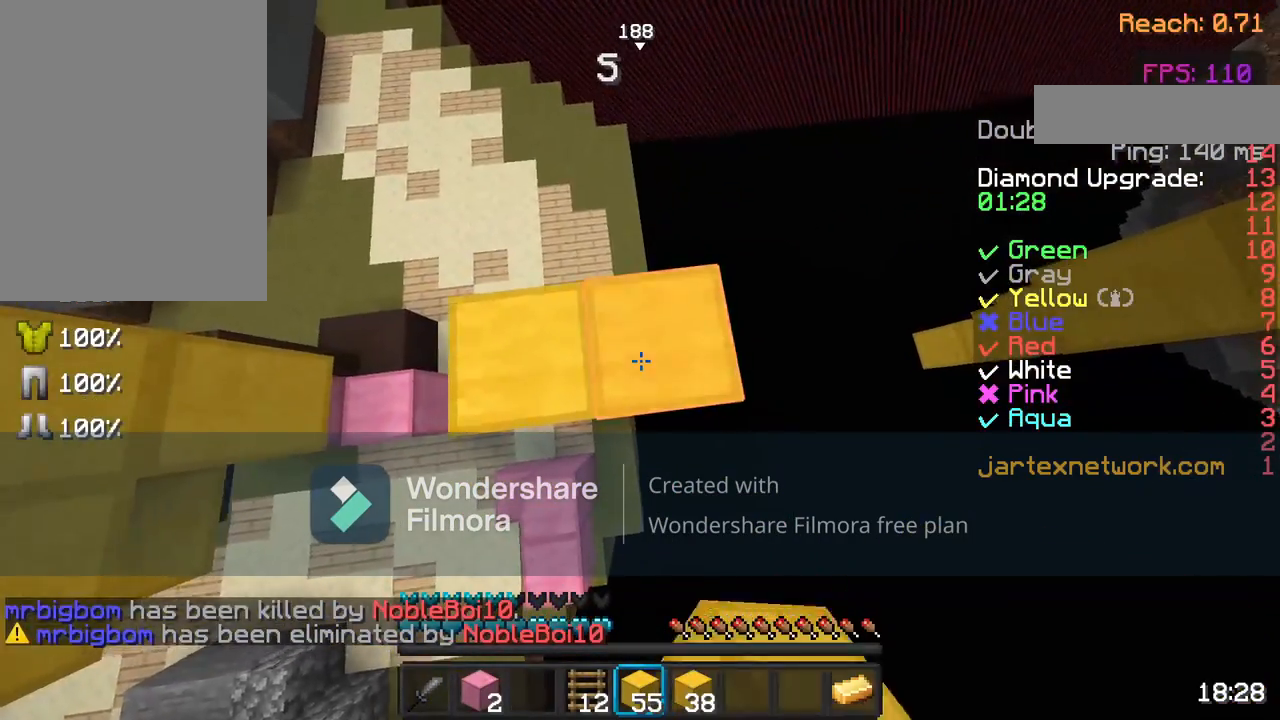
{"keys": ["s"], "mouse": [], "events": [[217, "mouse_right", "down"], [317, "space", "up"], [350, "mouse_right", "up"], [467, "s", "down"]]}
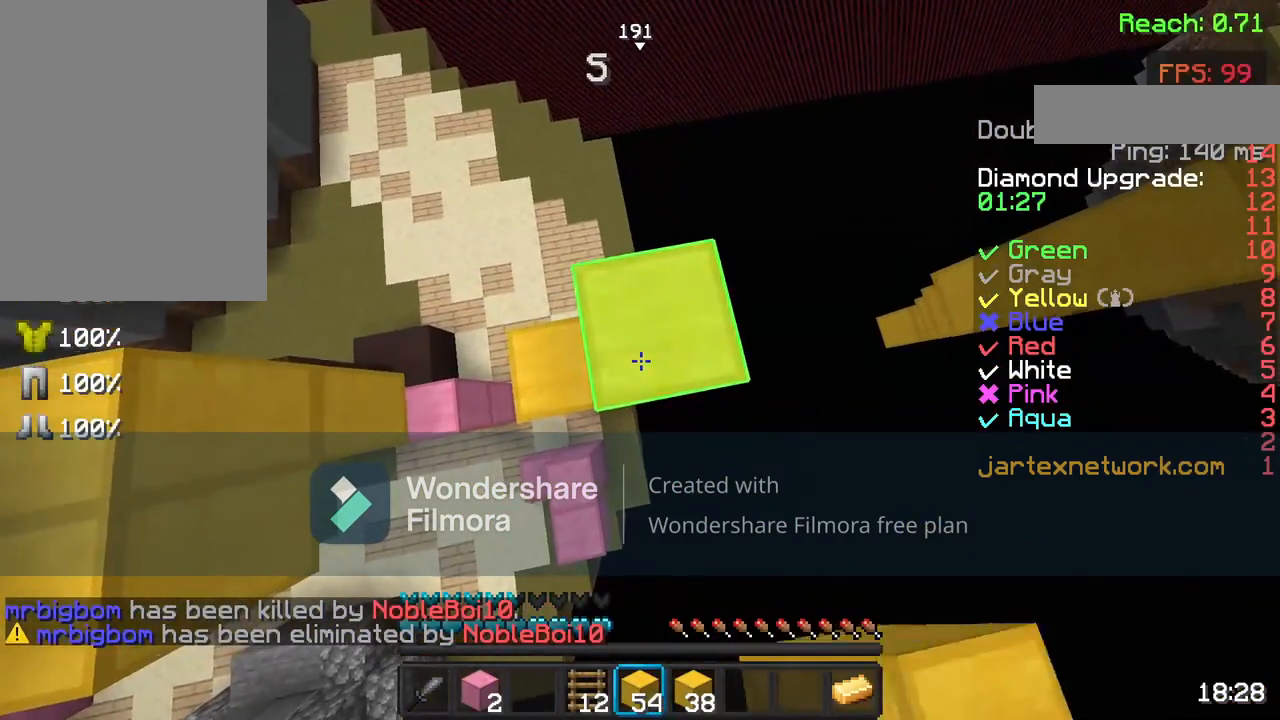
{"keys": ["s"], "mouse": [], "events": []}
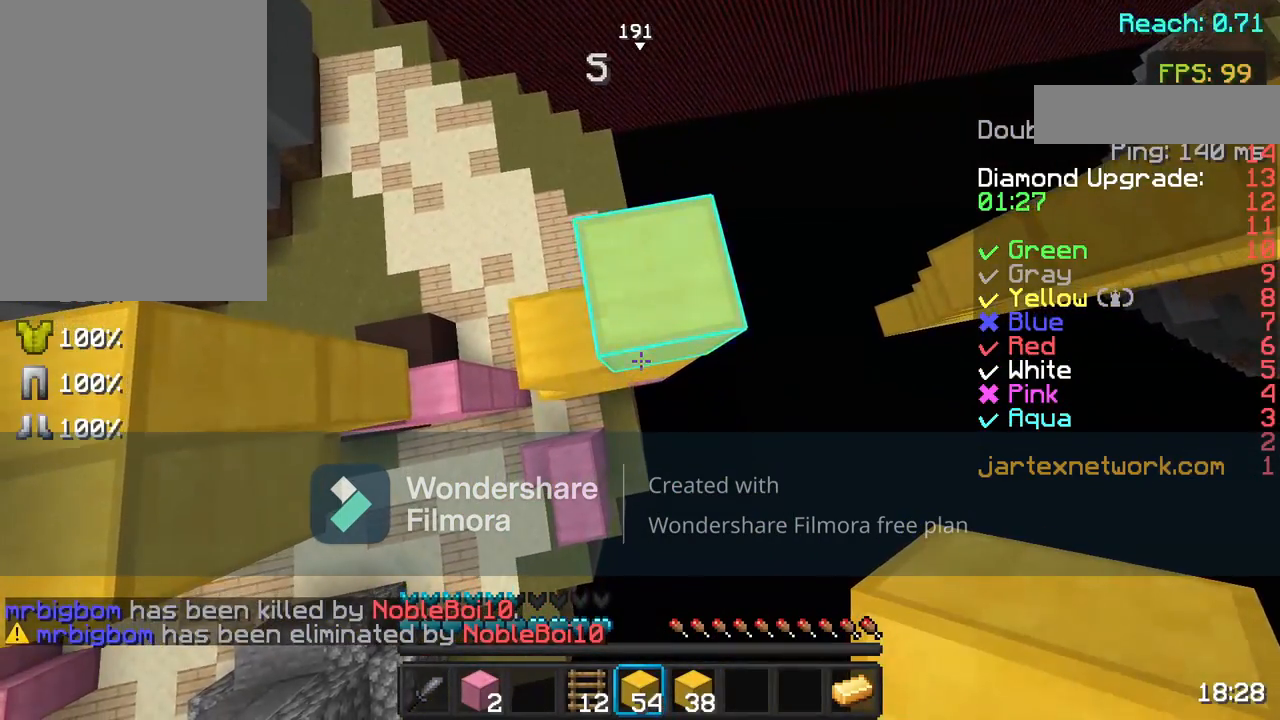
{"keys": ["s"], "mouse": [], "events": [[33, "mouse_right", "down"], [67, "space", "down"], [117, "mouse_right", "up"], [217, "mouse_right", "down"], [267, "mouse_right", "up"], [267, "space", "up"], [367, "mouse_right", "down"], [467, "mouse_right", "up"]]}
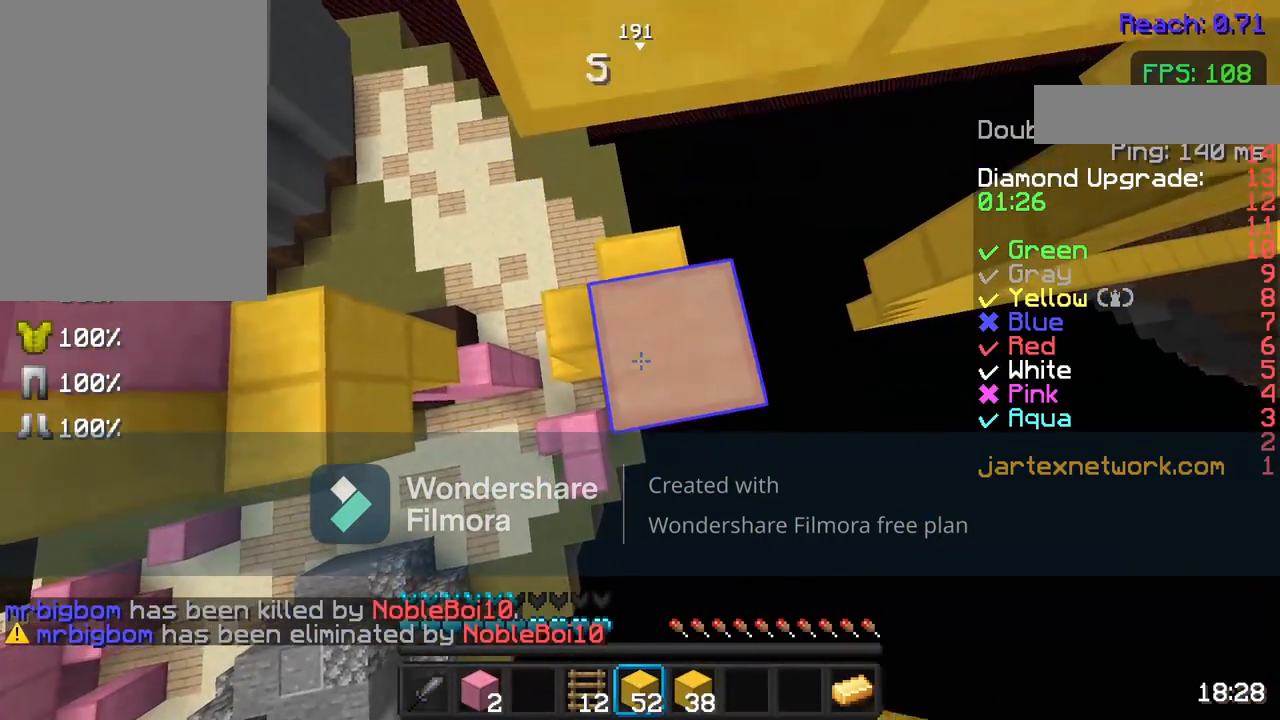
{"keys": ["s"], "mouse": [], "events": []}
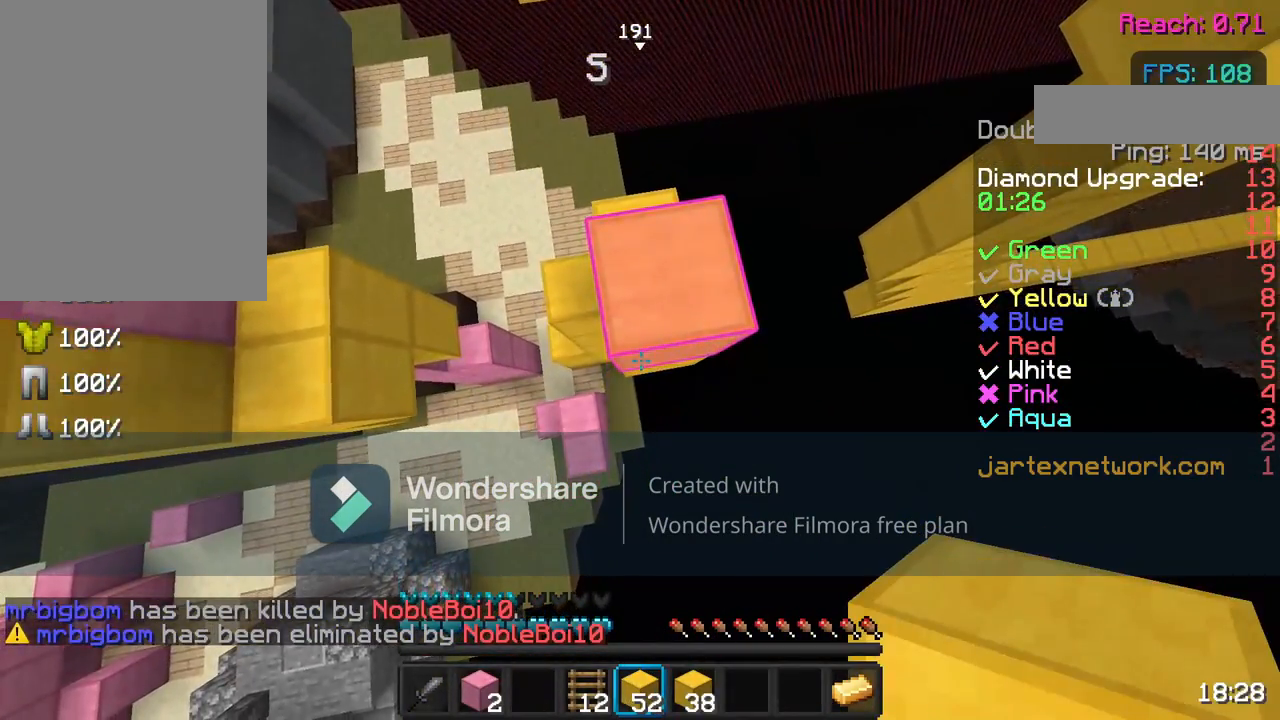
{"keys": ["s"], "mouse": ["right"], "events": [[167, "mouse_right", "down"], [217, "space", "down"], [267, "mouse_right", "up"], [367, "mouse_right", "down"], [367, "space", "up"]]}
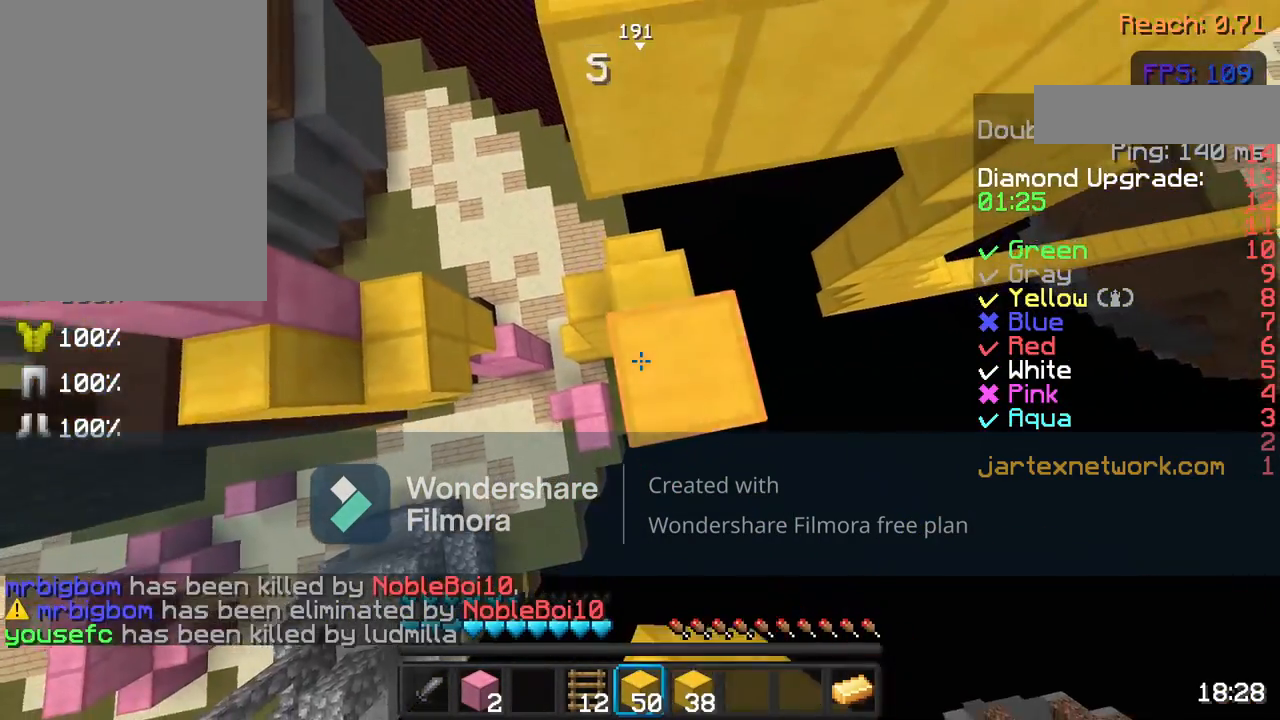
{"keys": [], "mouse": [], "events": [[17, "s", "up"], [67, "mouse_right", "up"], [117, "w", "down"], [383, "w", "up"]]}
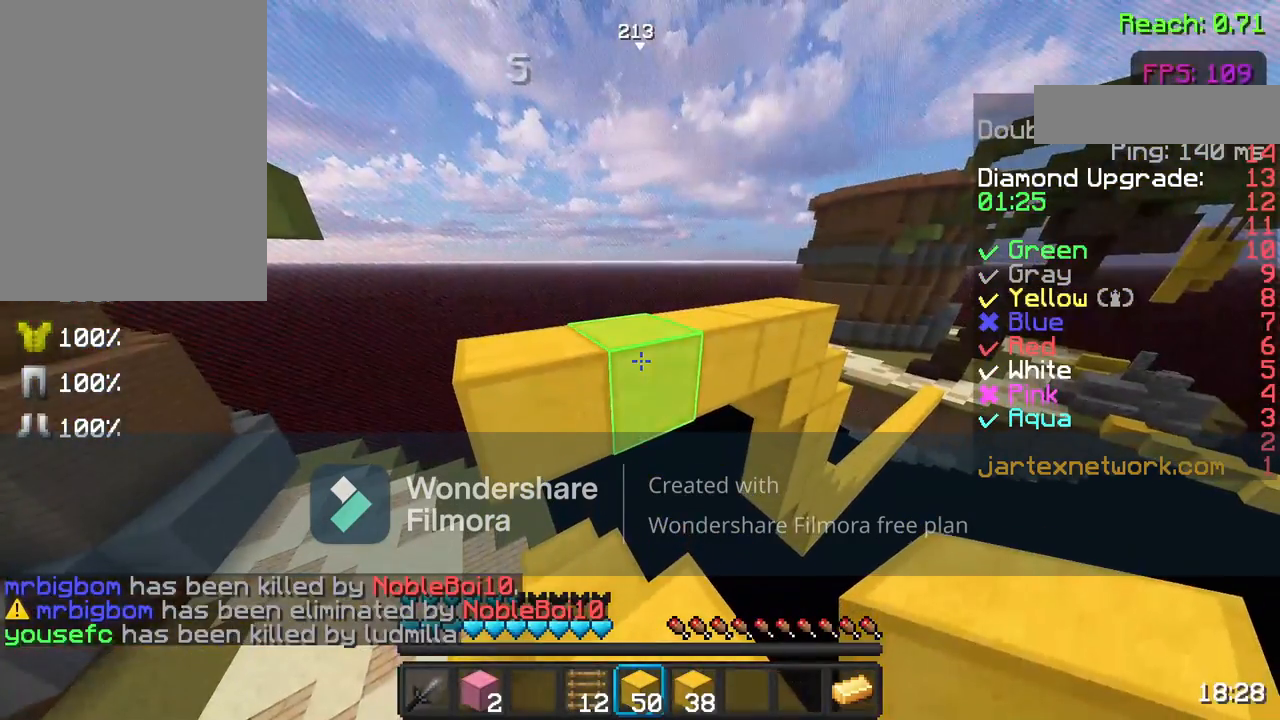
{"keys": ["space", "w"], "mouse": [], "events": [[133, "mouse_right", "down"], [233, "mouse_right", "up"], [383, "w", "down"], [483, "space", "down"]]}
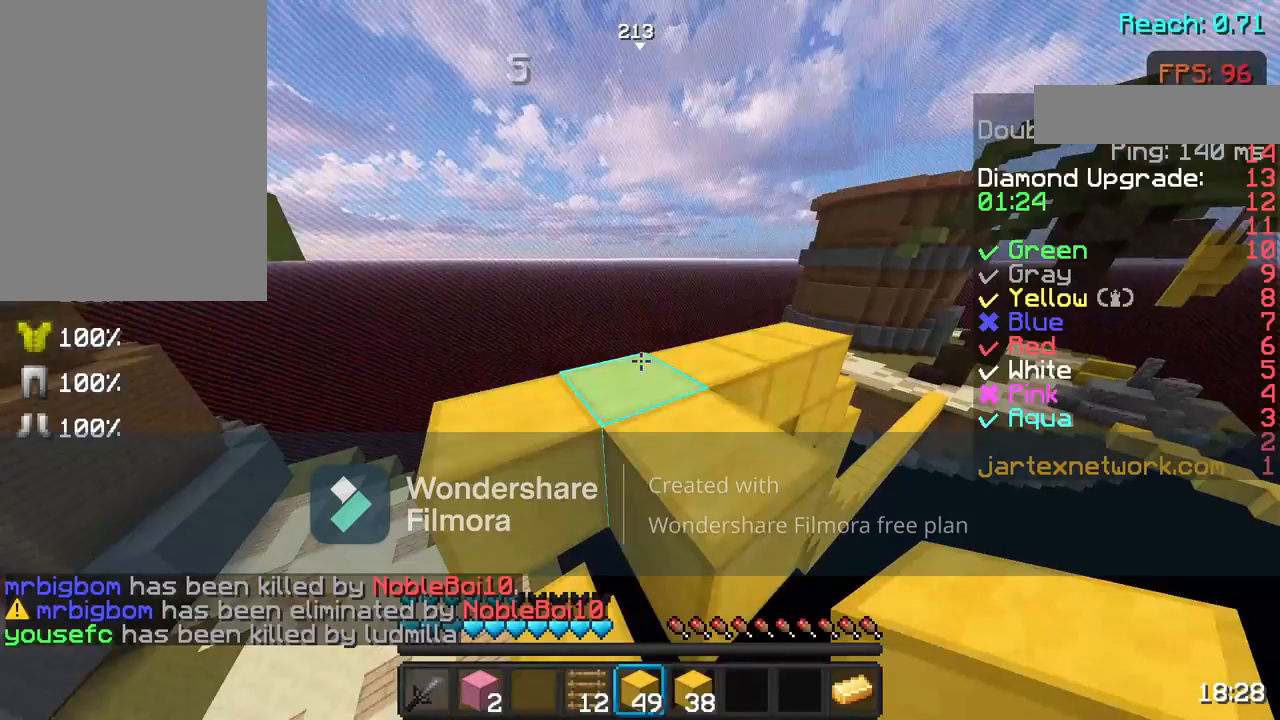
{"keys": [], "mouse": [], "events": [[83, "space", "up"], [433, "w", "up"]]}
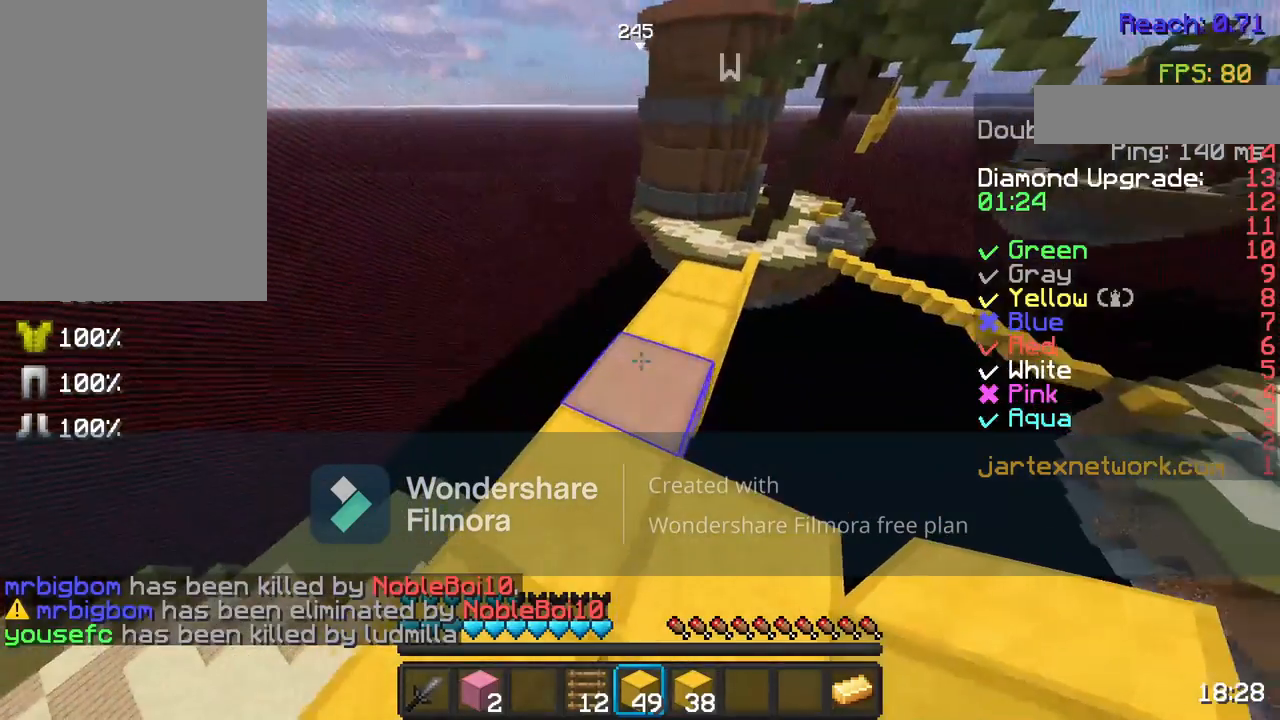
{"keys": ["w"], "mouse": [], "events": [[167, "w", "down"], [267, "w", "up"], [333, "w", "down"]]}
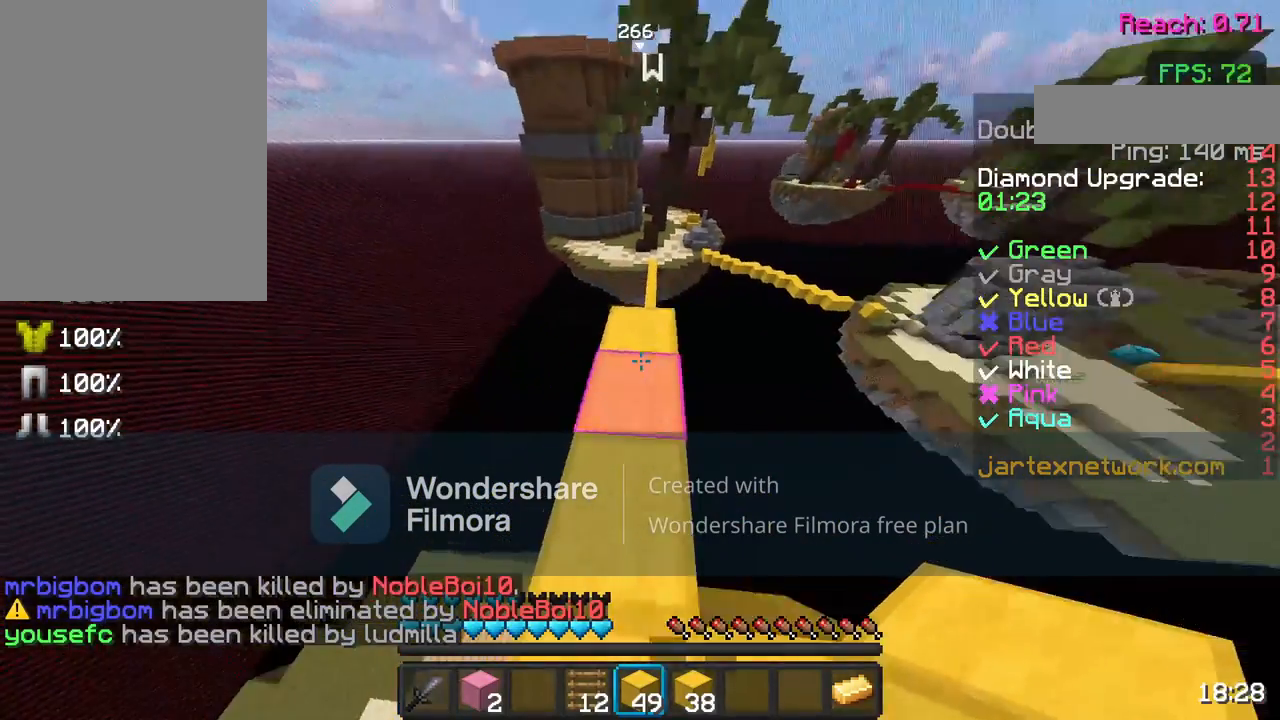
{"keys": ["w"], "mouse": [], "events": []}
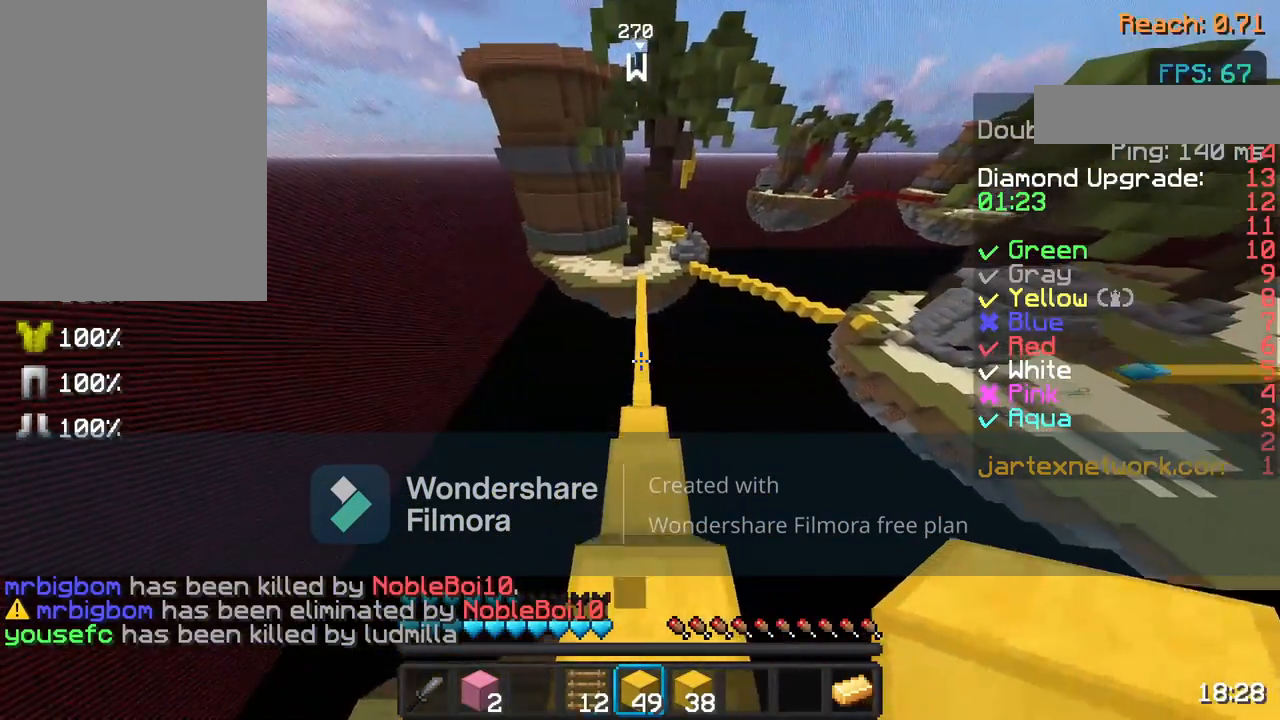
{"keys": ["w"], "mouse": [], "events": []}
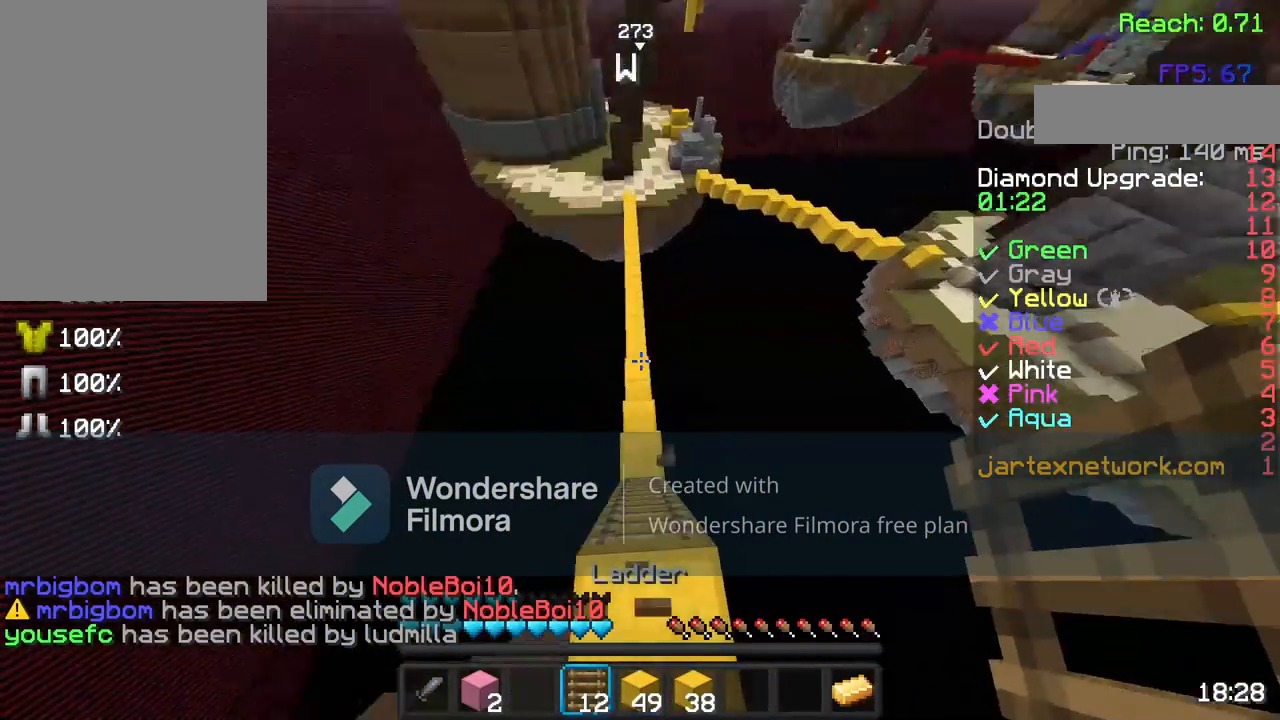
{"keys": ["w"], "mouse": [], "events": [[367, "mouse_right", "down"], [500, "mouse_right", "up"]]}
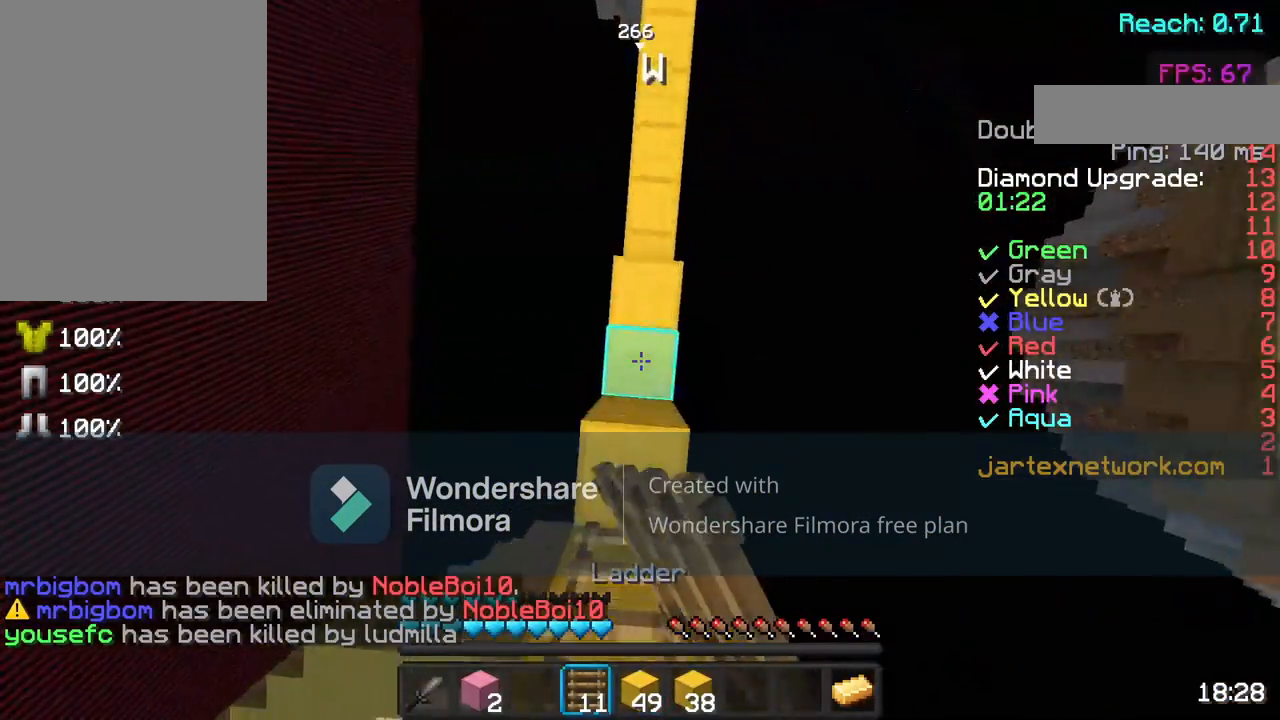
{"keys": ["space", "w"], "mouse": [], "events": [[67, "mouse_right", "down"], [117, "space", "down"], [217, "mouse_right", "up"]]}
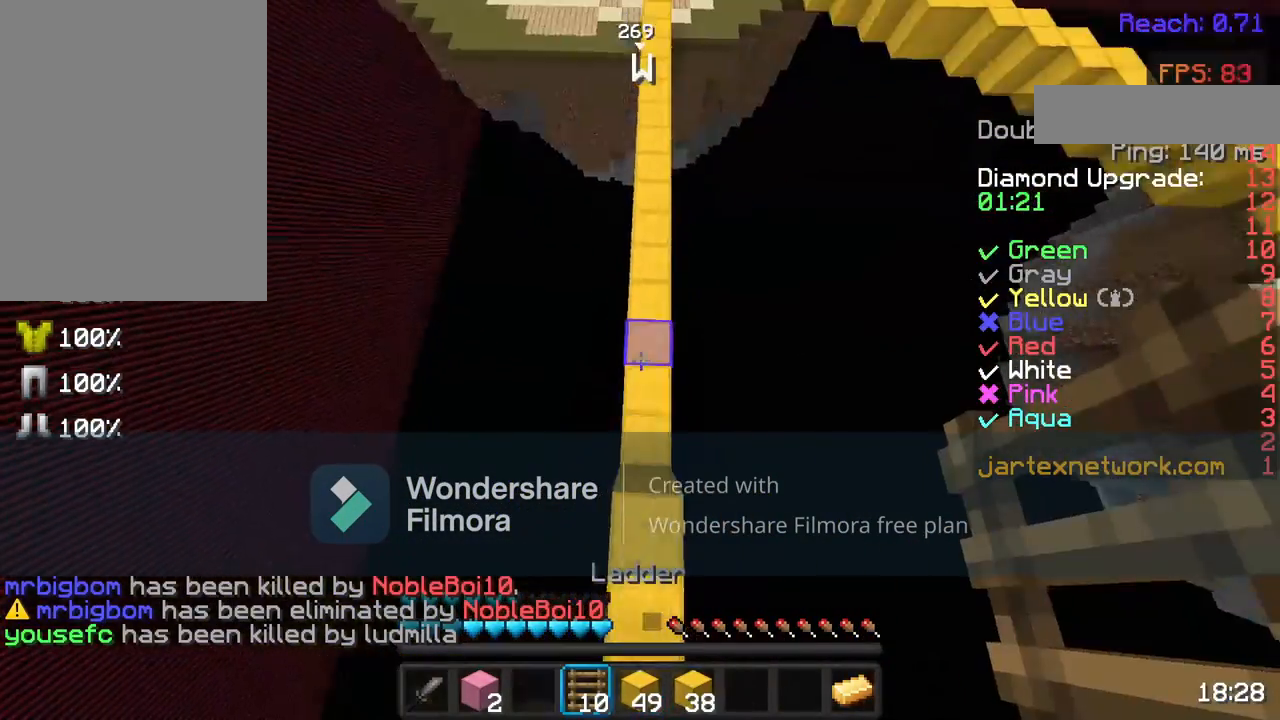
{"keys": ["w"], "mouse": [], "events": [[50, "space", "up"]]}
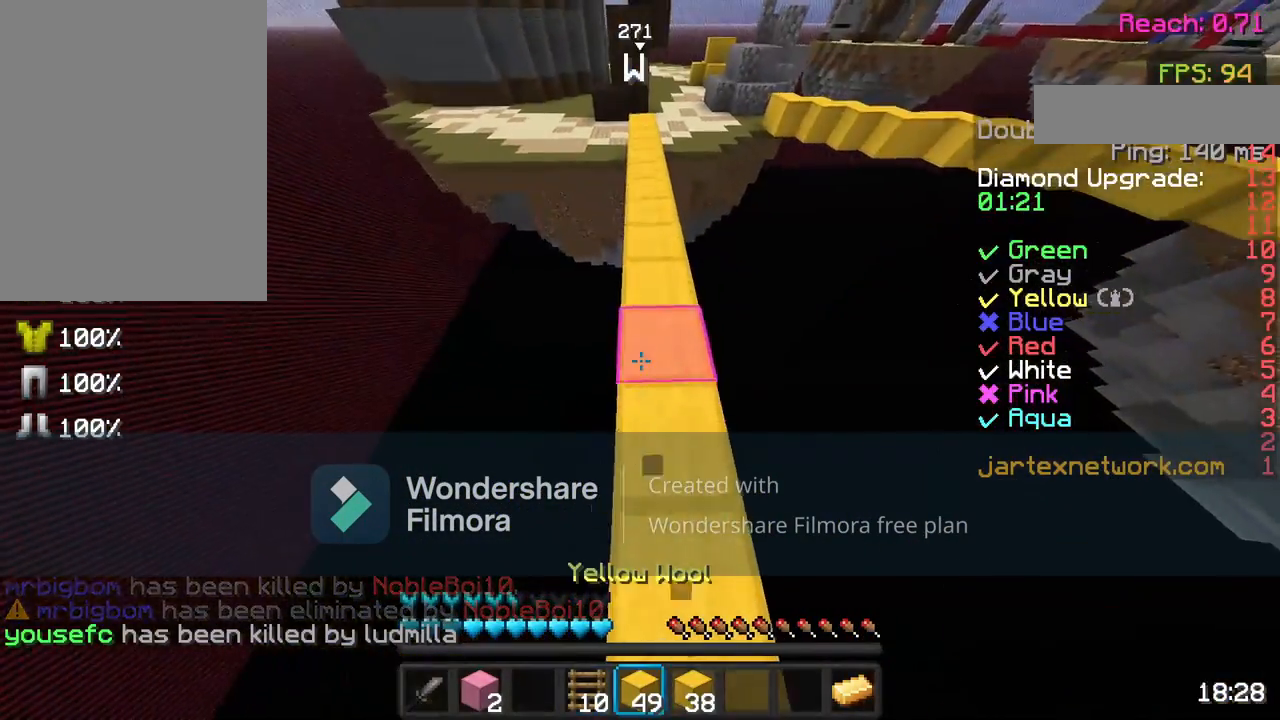
{"keys": ["space", "w"], "mouse": [], "events": [[67, "space", "down"], [367, "mouse_left", "down"], [500, "mouse_left", "up"]]}
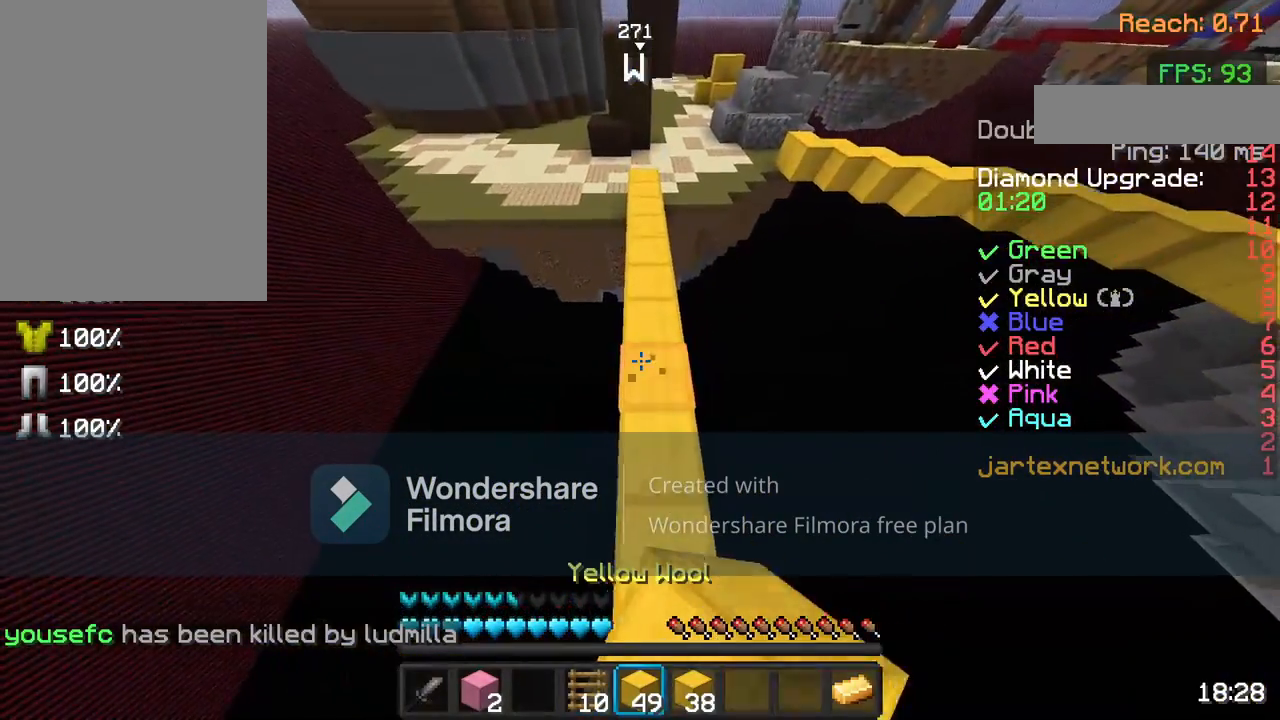
{"keys": ["w"], "mouse": [], "events": [[117, "mouse_left", "down"], [267, "mouse_left", "up"], [417, "space", "up"]]}
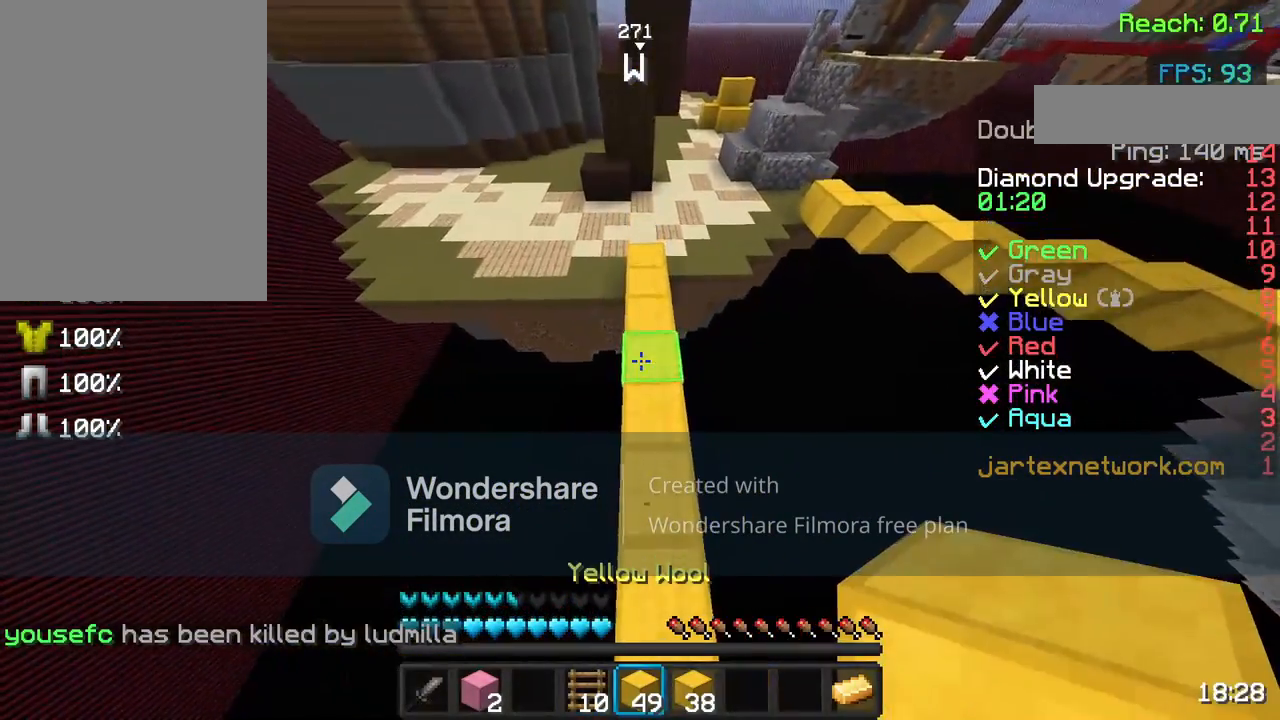
{"keys": ["w"], "mouse": [], "events": [[150, "space", "down"], [200, "mouse_left", "down"], [250, "mouse_left", "up"], [400, "mouse_left", "down"], [467, "mouse_left", "up"], [467, "space", "up"]]}
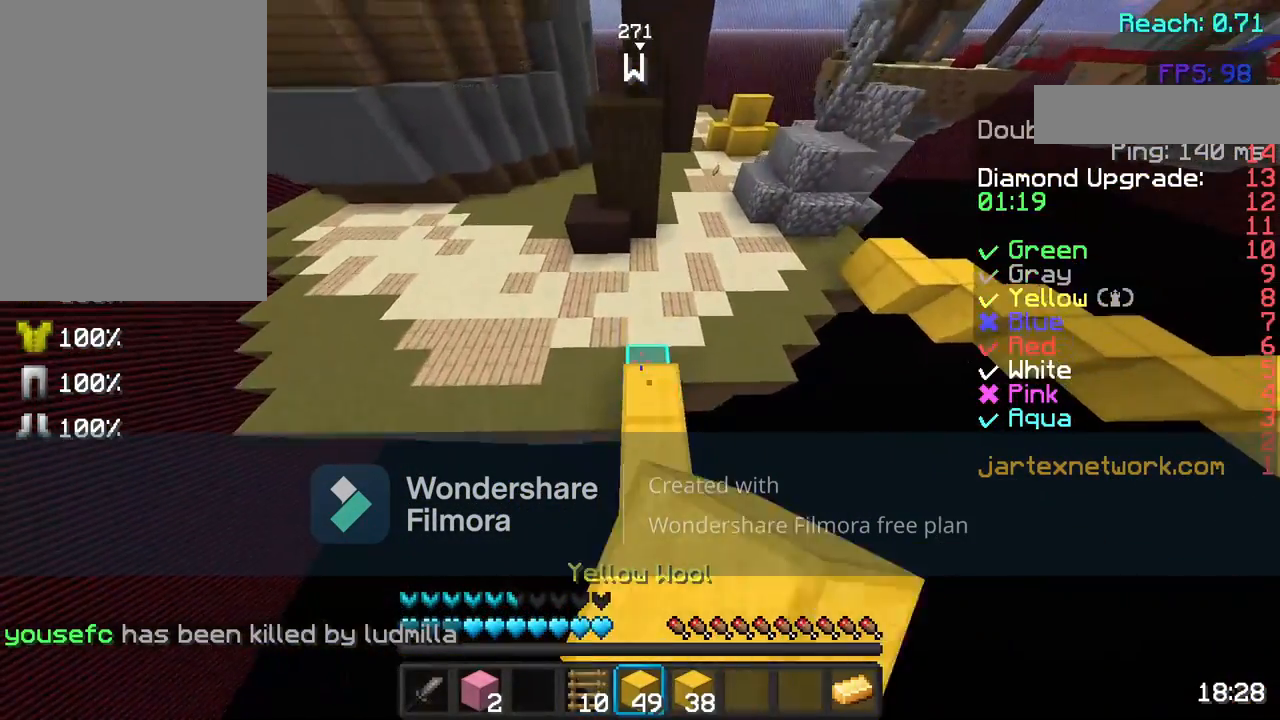
{"keys": ["w"], "mouse": [], "events": [[67, "mouse_left", "down"], [150, "mouse_left", "up"], [317, "mouse_left", "down"], [450, "mouse_left", "up"]]}
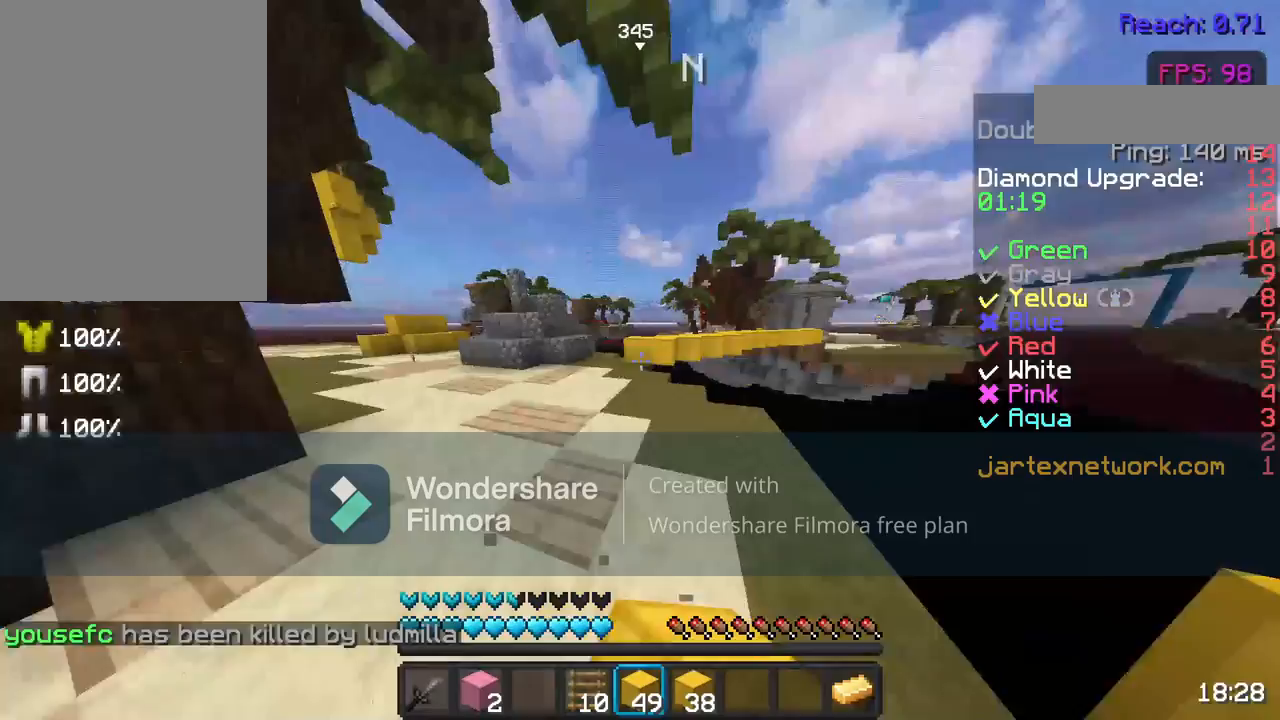
{"keys": ["a", "w"], "mouse": [], "events": [[67, "mouse_left", "down"], [133, "mouse_left", "up"], [333, "a", "down"]]}